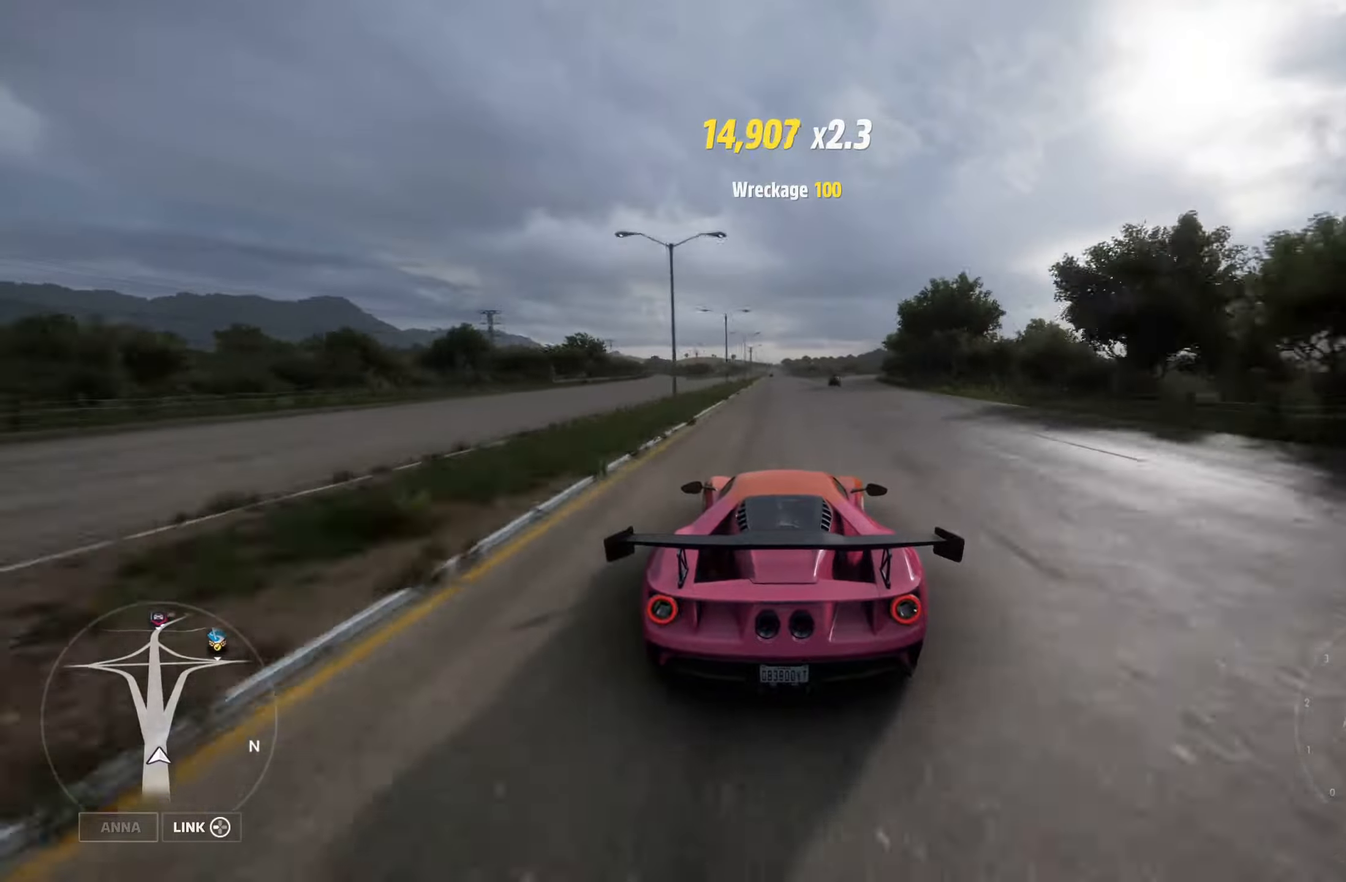
Gameplay with a controller (Xbox layout); each line is a JSON object with the inputs held at the frame after it. "events" lists button and stick changes between this image and that frame as [ms after this image, input, new state], when the widget could be followed in between.
{"buttons": ["R2"], "left_stick": "center", "right_stick": "center", "events": []}
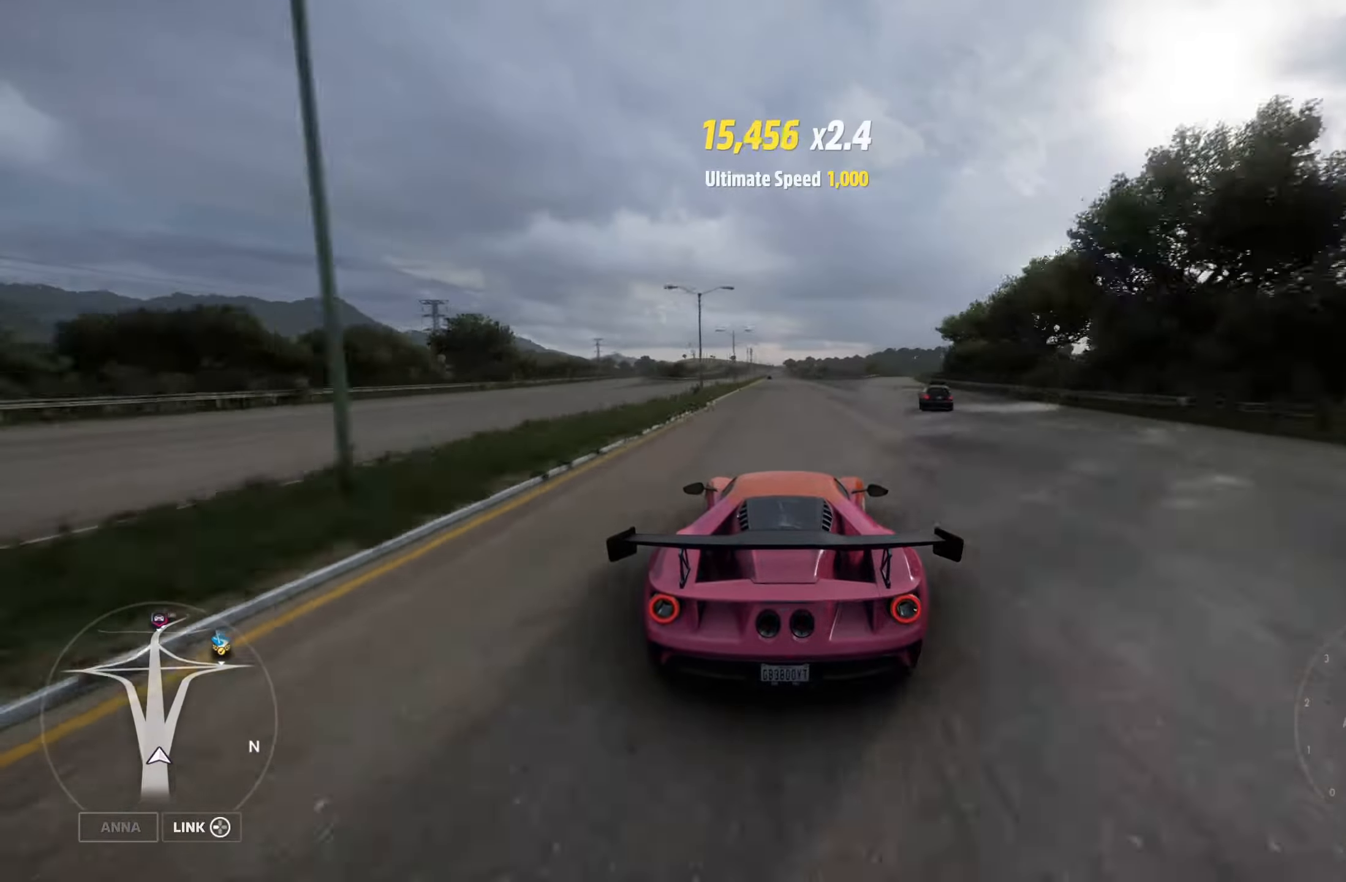
{"buttons": ["R2"], "left_stick": "center", "right_stick": "center", "events": []}
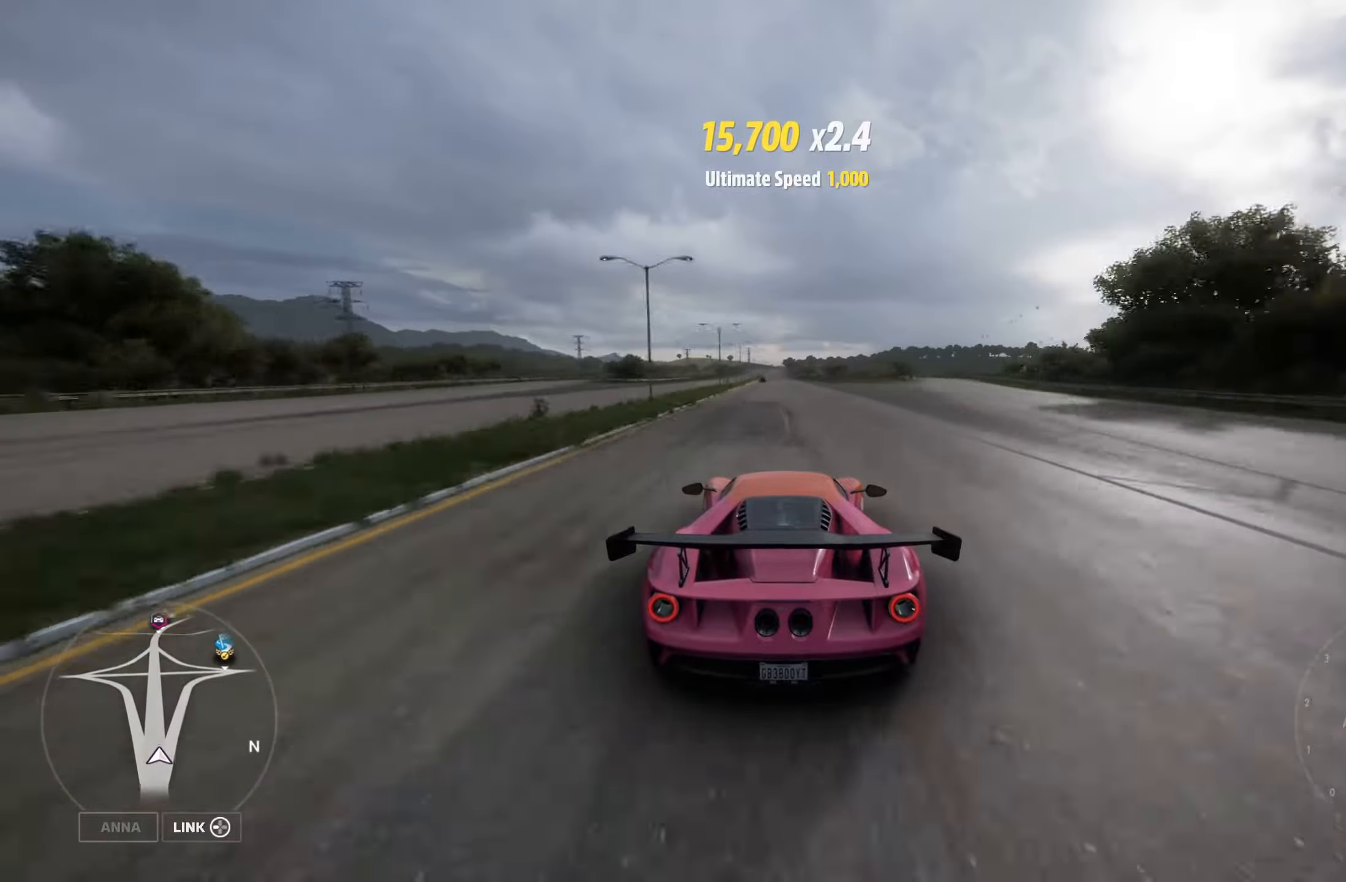
{"buttons": ["R2"], "left_stick": "center", "right_stick": "center", "events": [[350, "left_stick", "left"], [467, "left_stick", "center"]]}
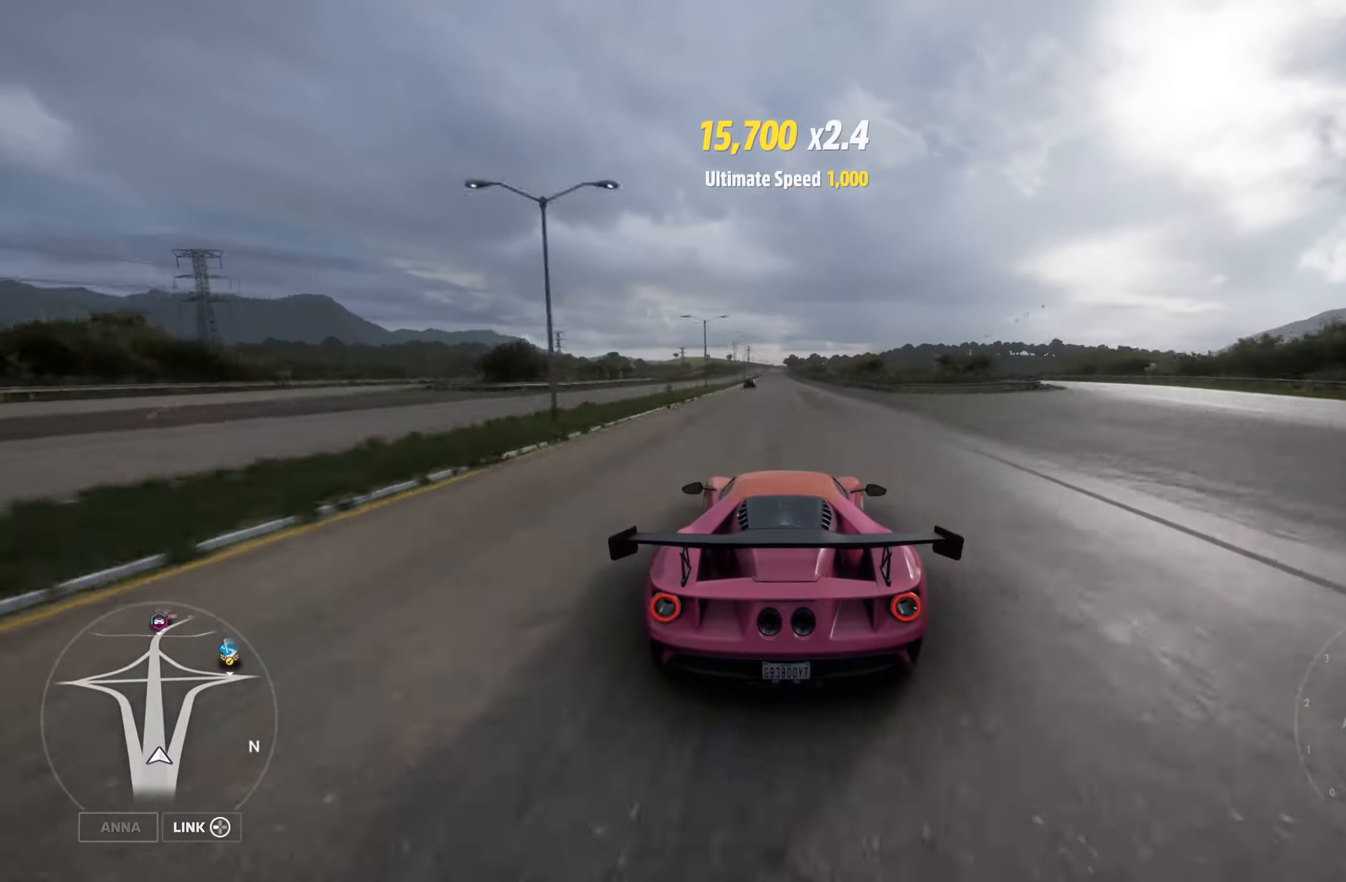
{"buttons": ["R2"], "left_stick": "center", "right_stick": "center", "events": []}
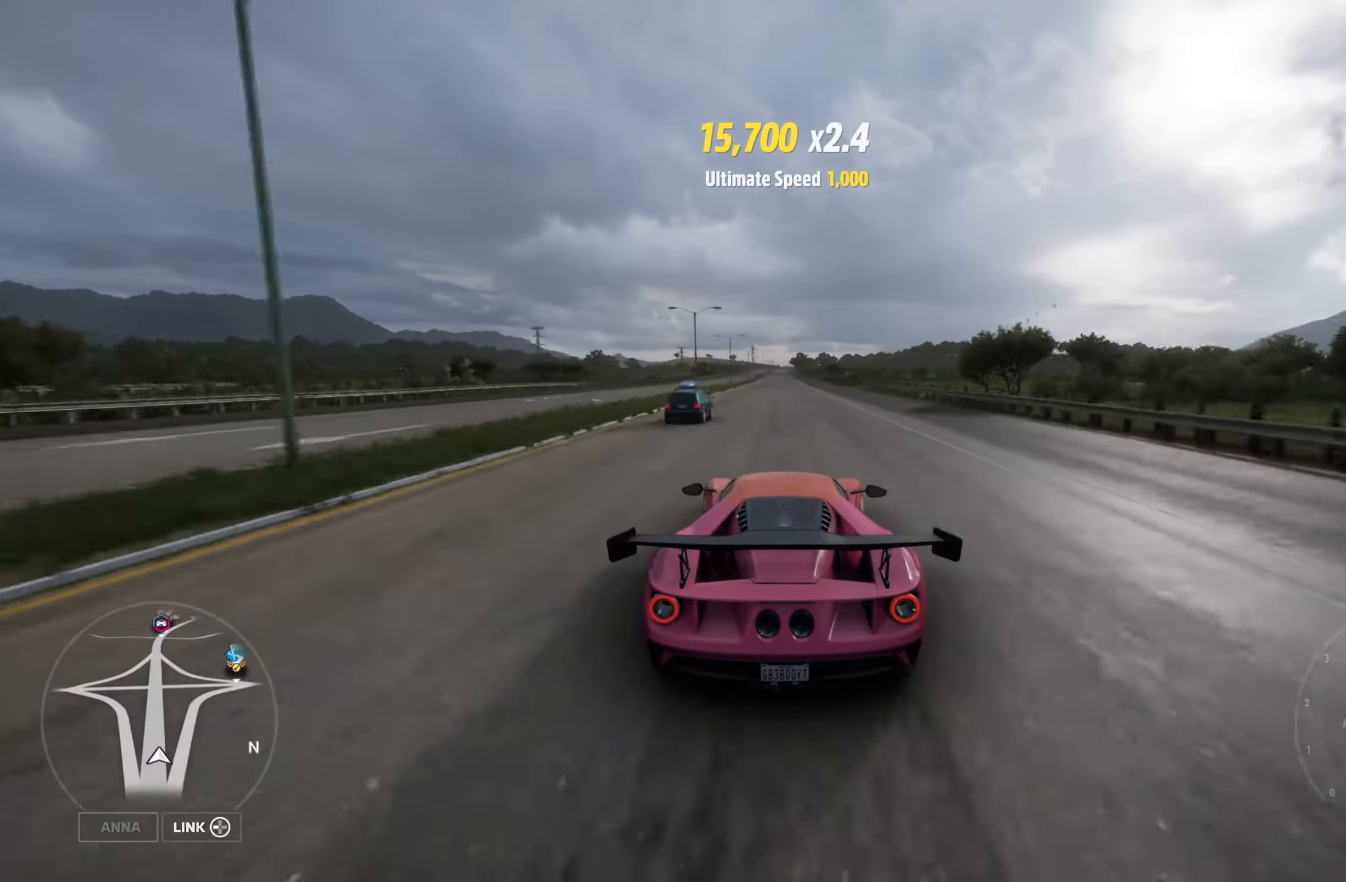
{"buttons": ["R2"], "left_stick": "center", "right_stick": "center", "events": []}
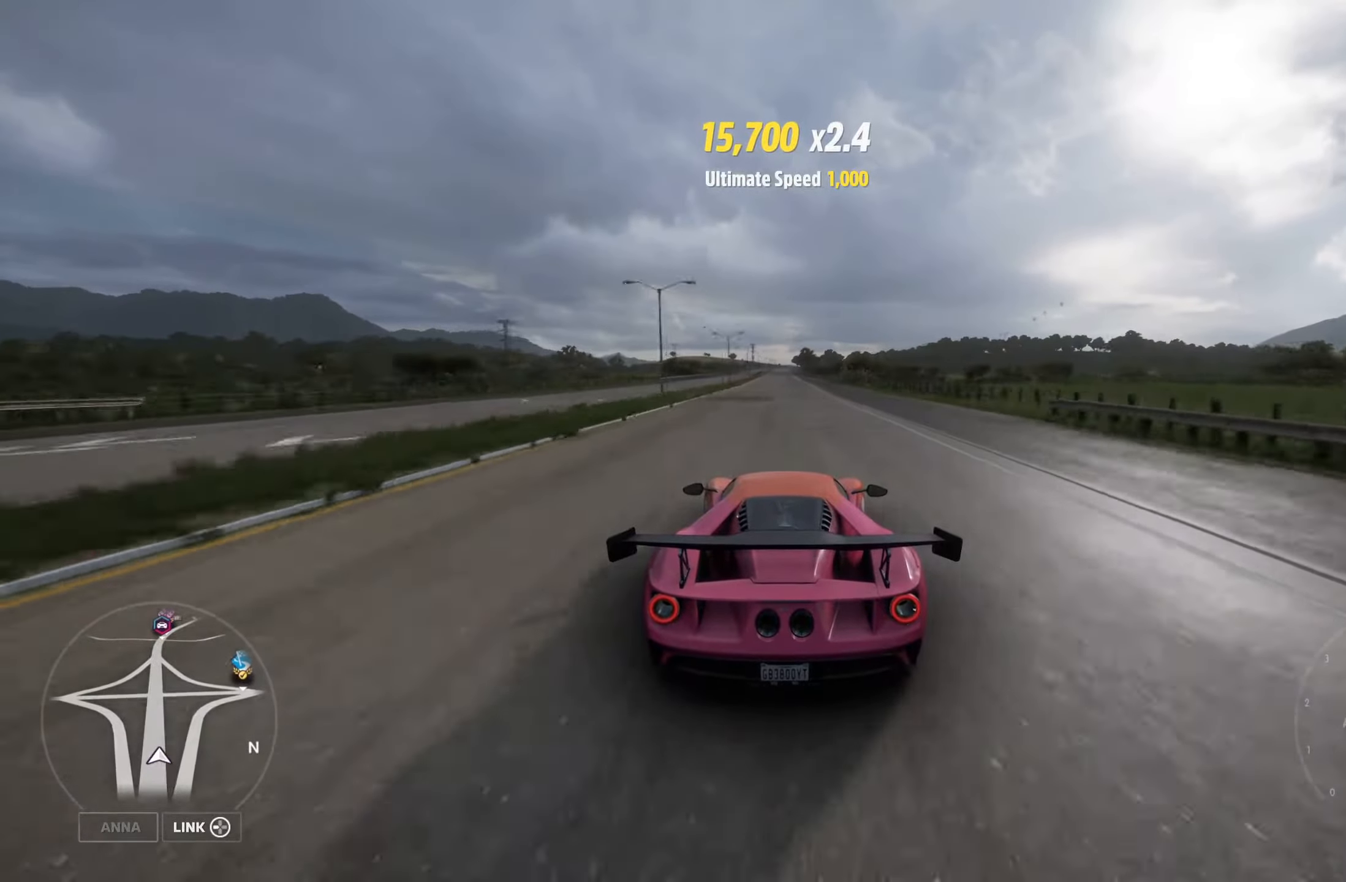
{"buttons": ["R2"], "left_stick": "center", "right_stick": "center", "events": []}
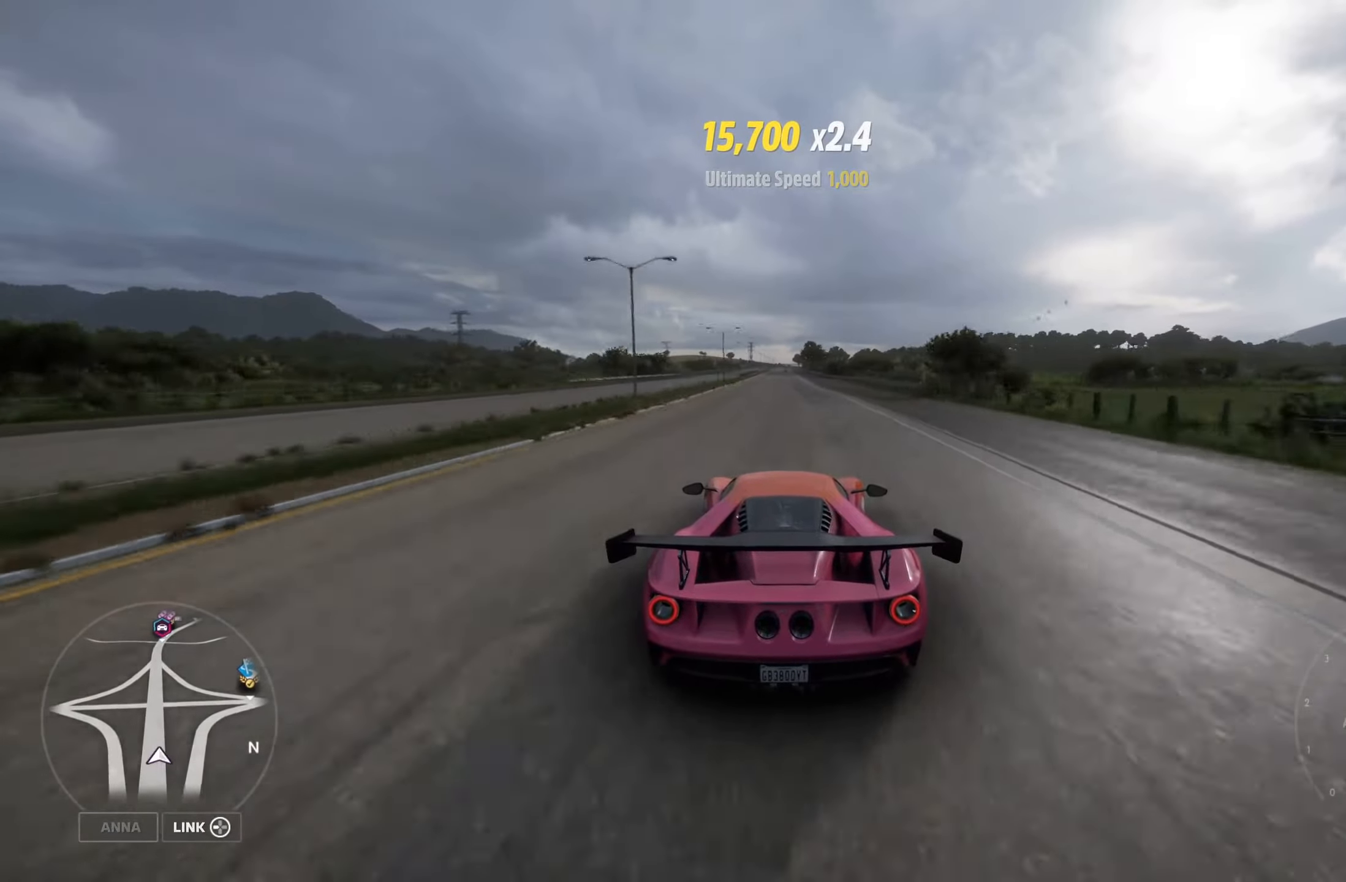
{"buttons": ["R2"], "left_stick": "center", "right_stick": "center", "events": [[334, "left_stick", "right"], [400, "left_stick", "center"]]}
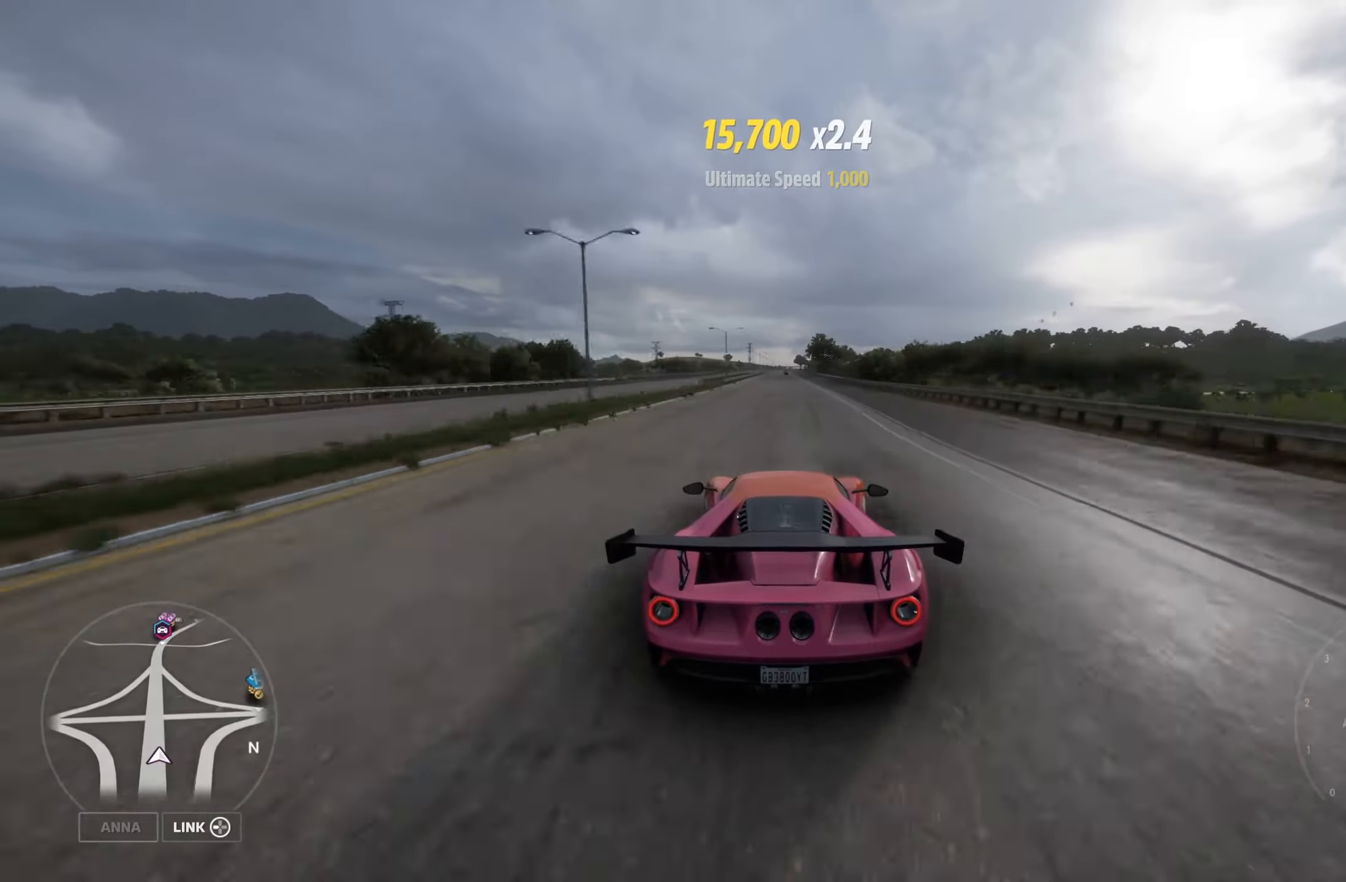
{"buttons": ["R2"], "left_stick": "center", "right_stick": "center", "events": []}
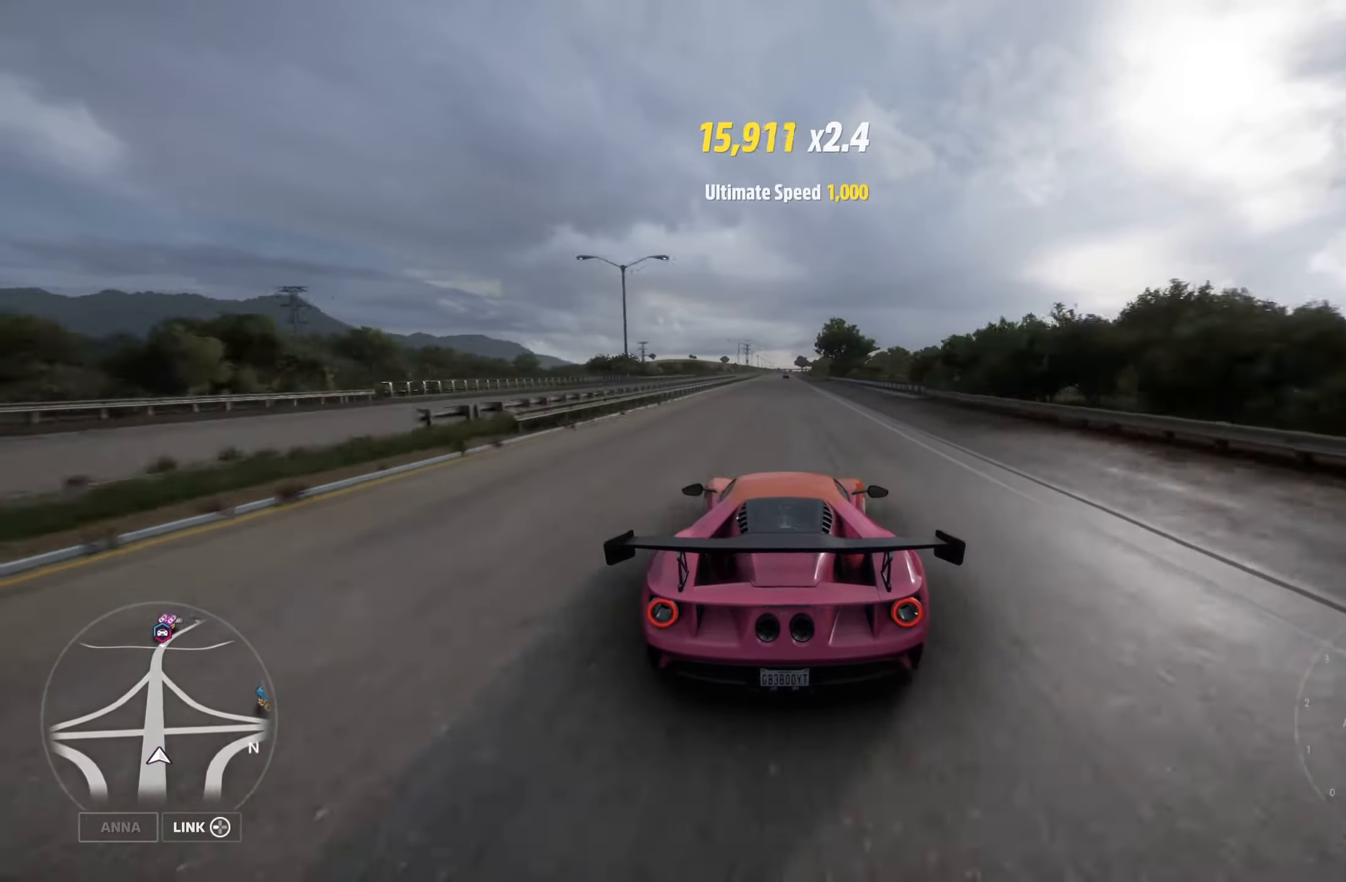
{"buttons": ["R2"], "left_stick": "left", "right_stick": "center", "events": [[84, "left_stick", "left"], [167, "left_stick", "center"], [384, "left_stick", "left"]]}
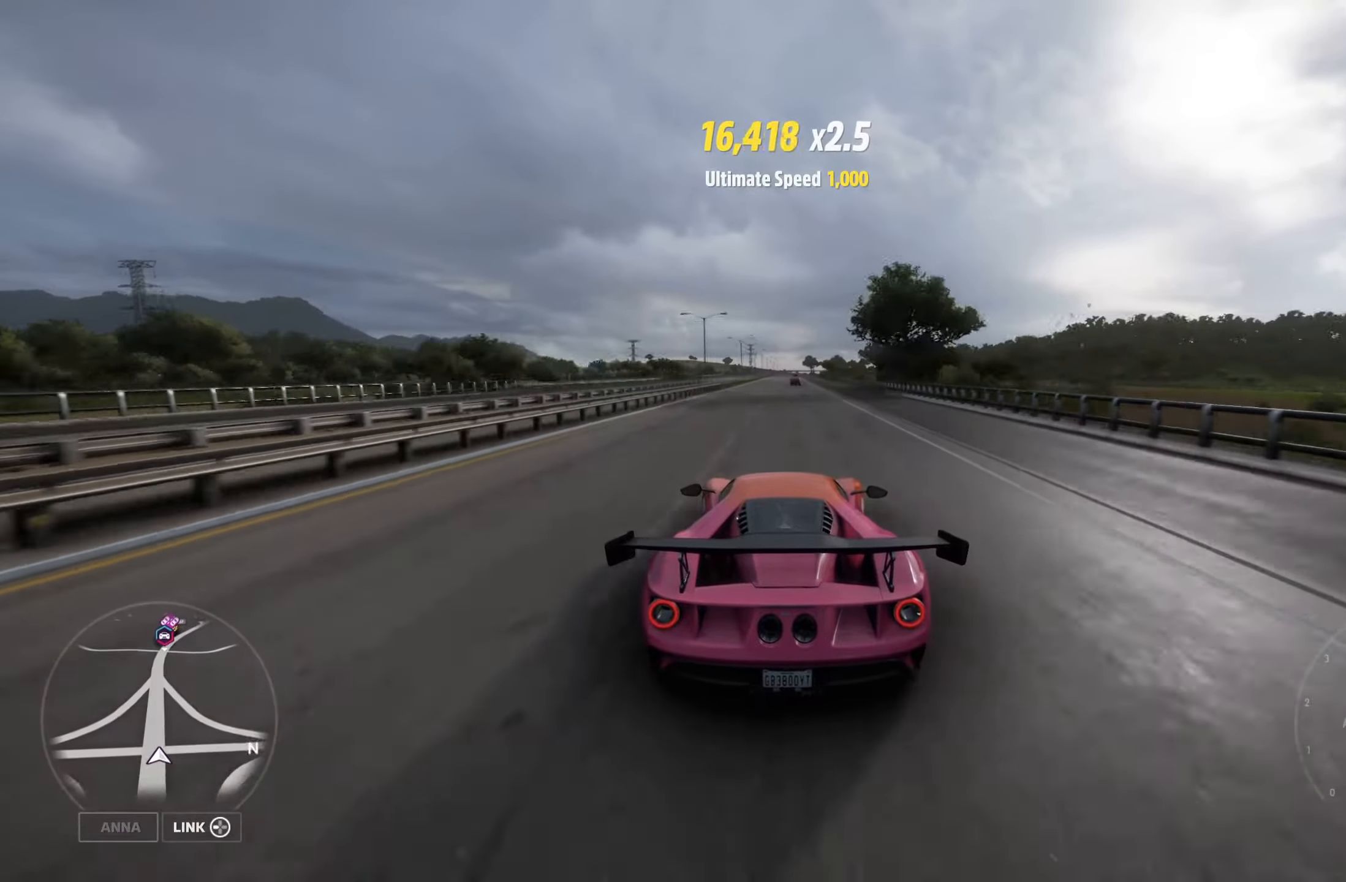
{"buttons": ["R2"], "left_stick": "center", "right_stick": "center", "events": [[67, "left_stick", "center"]]}
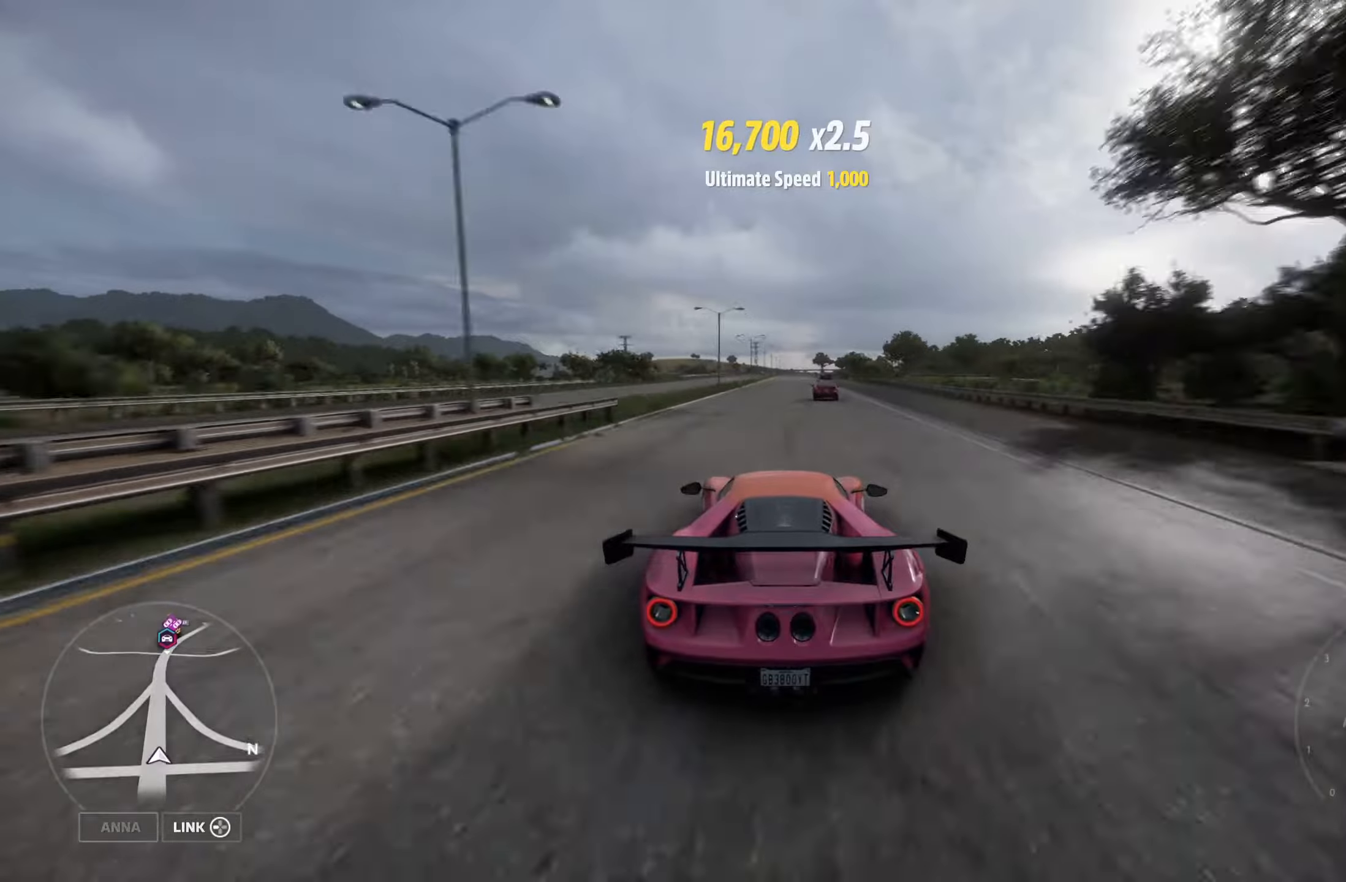
{"buttons": ["R2"], "left_stick": "center", "right_stick": "center", "events": [[16, "left_stick", "right"], [133, "left_stick", "center"]]}
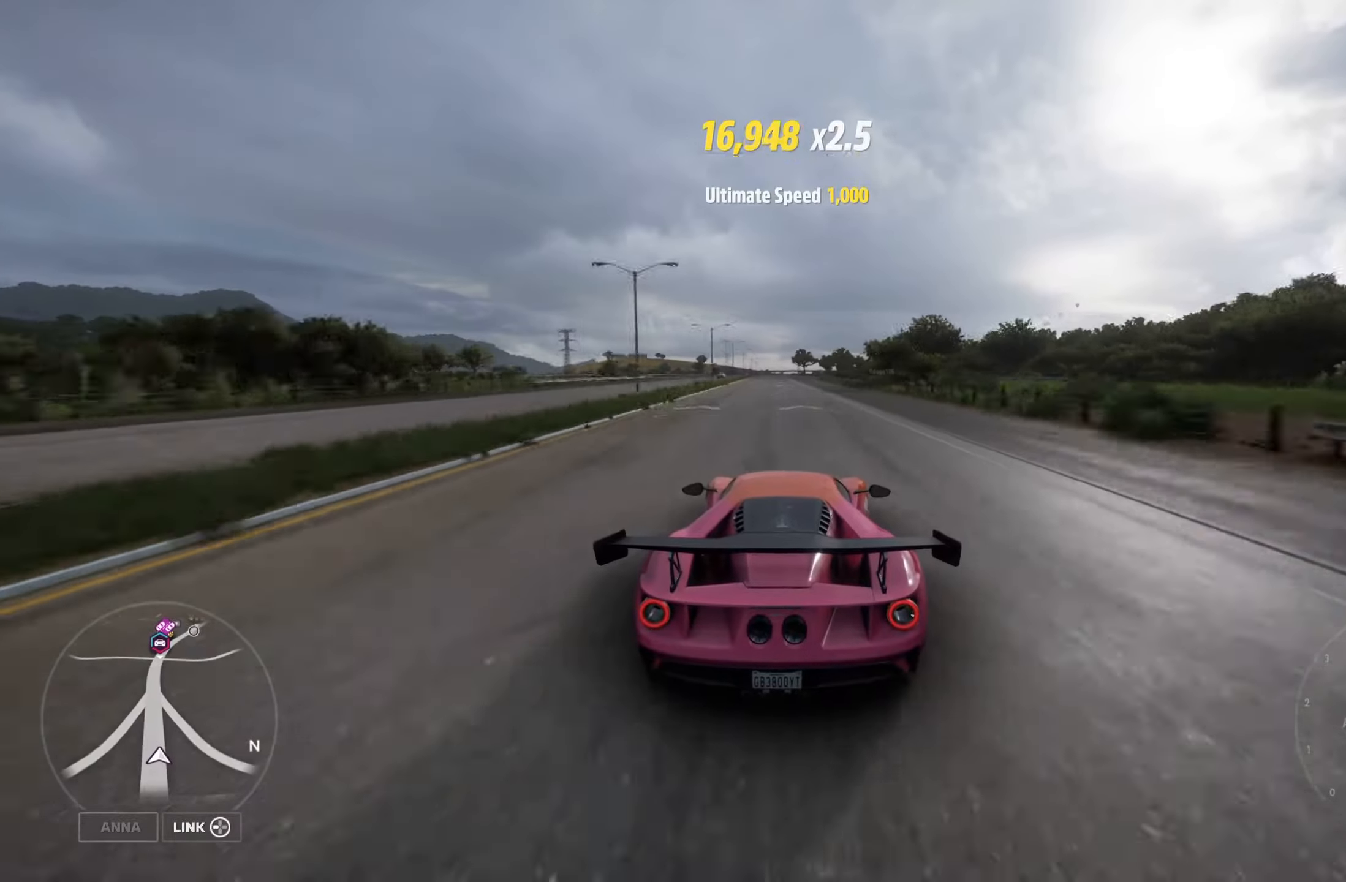
{"buttons": ["R2"], "left_stick": "center", "right_stick": "center", "events": [[300, "left_stick", "left"], [433, "left_stick", "center"]]}
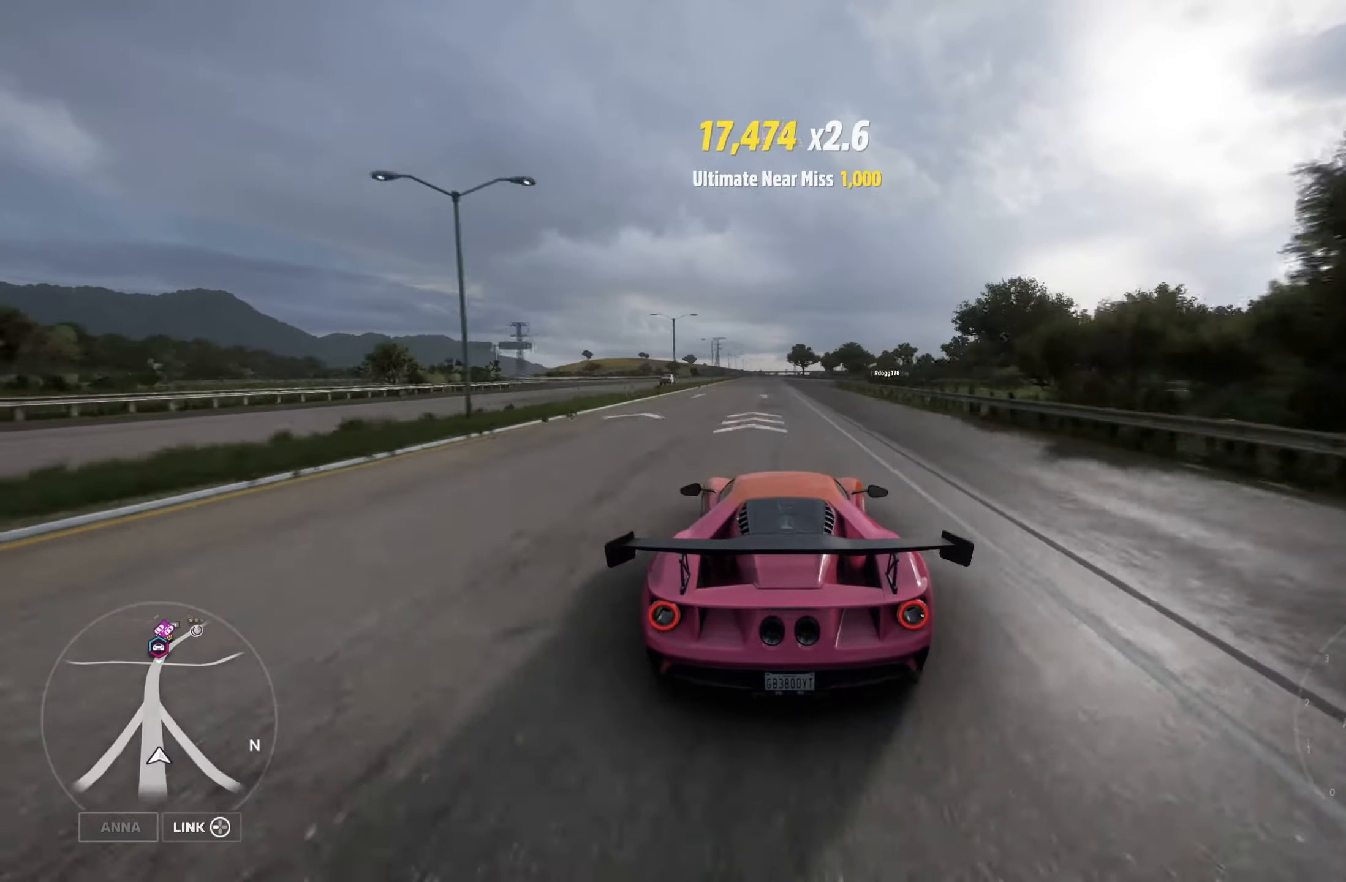
{"buttons": ["R2"], "left_stick": "center", "right_stick": "center", "events": []}
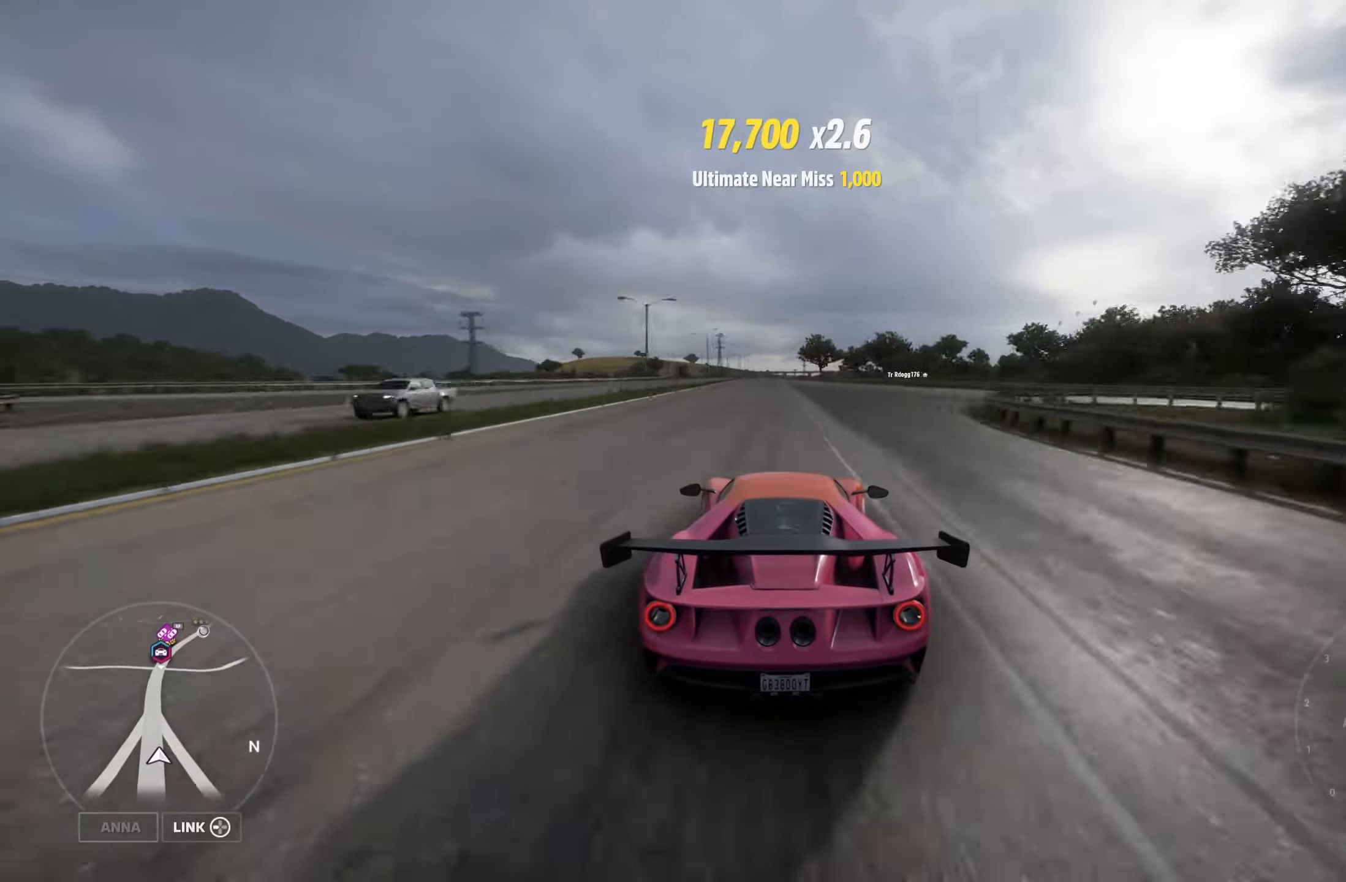
{"buttons": ["R2"], "left_stick": "center", "right_stick": "center", "events": []}
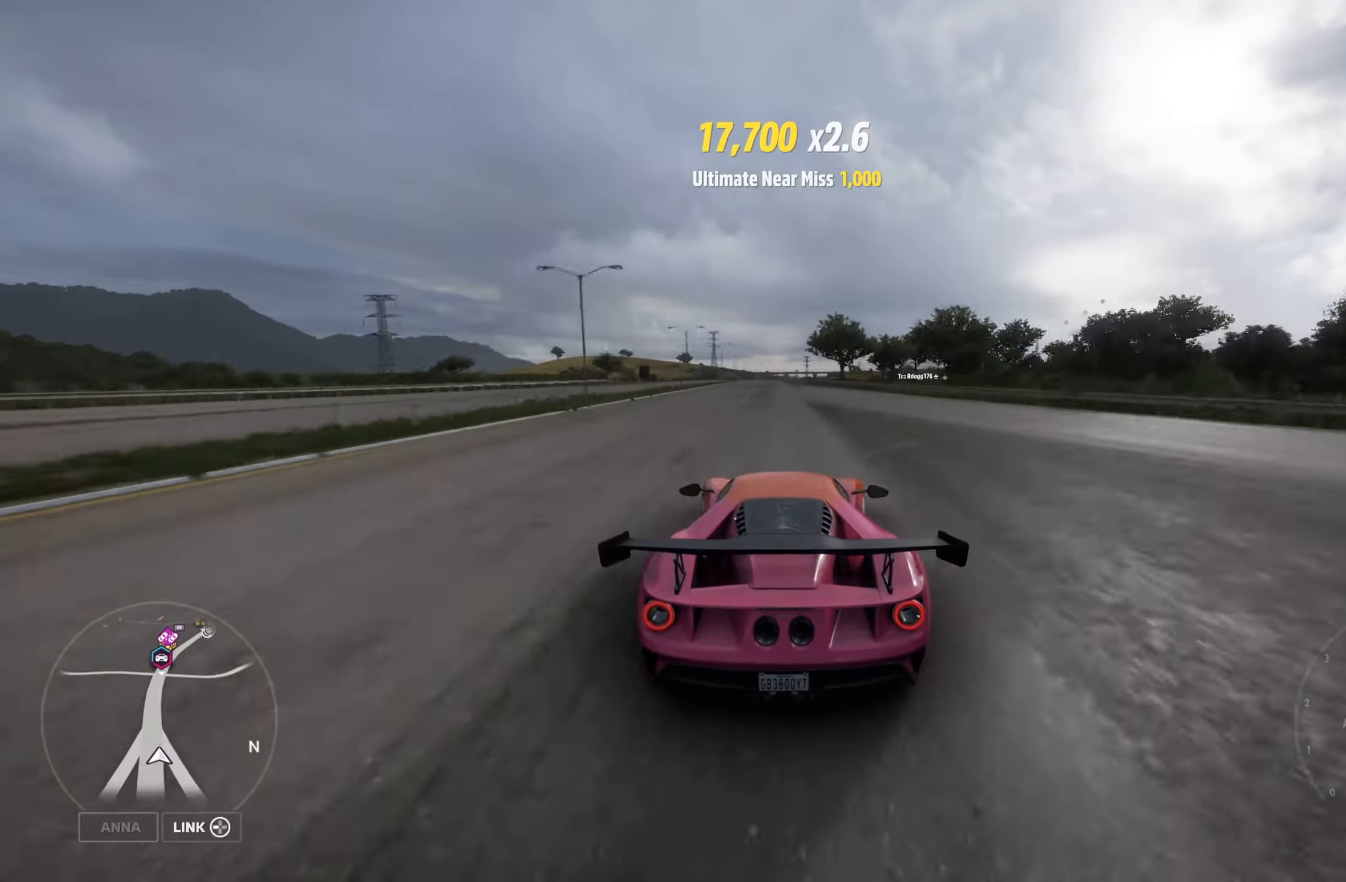
{"buttons": ["R2"], "left_stick": "left", "right_stick": "center", "events": [[433, "left_stick", "left"]]}
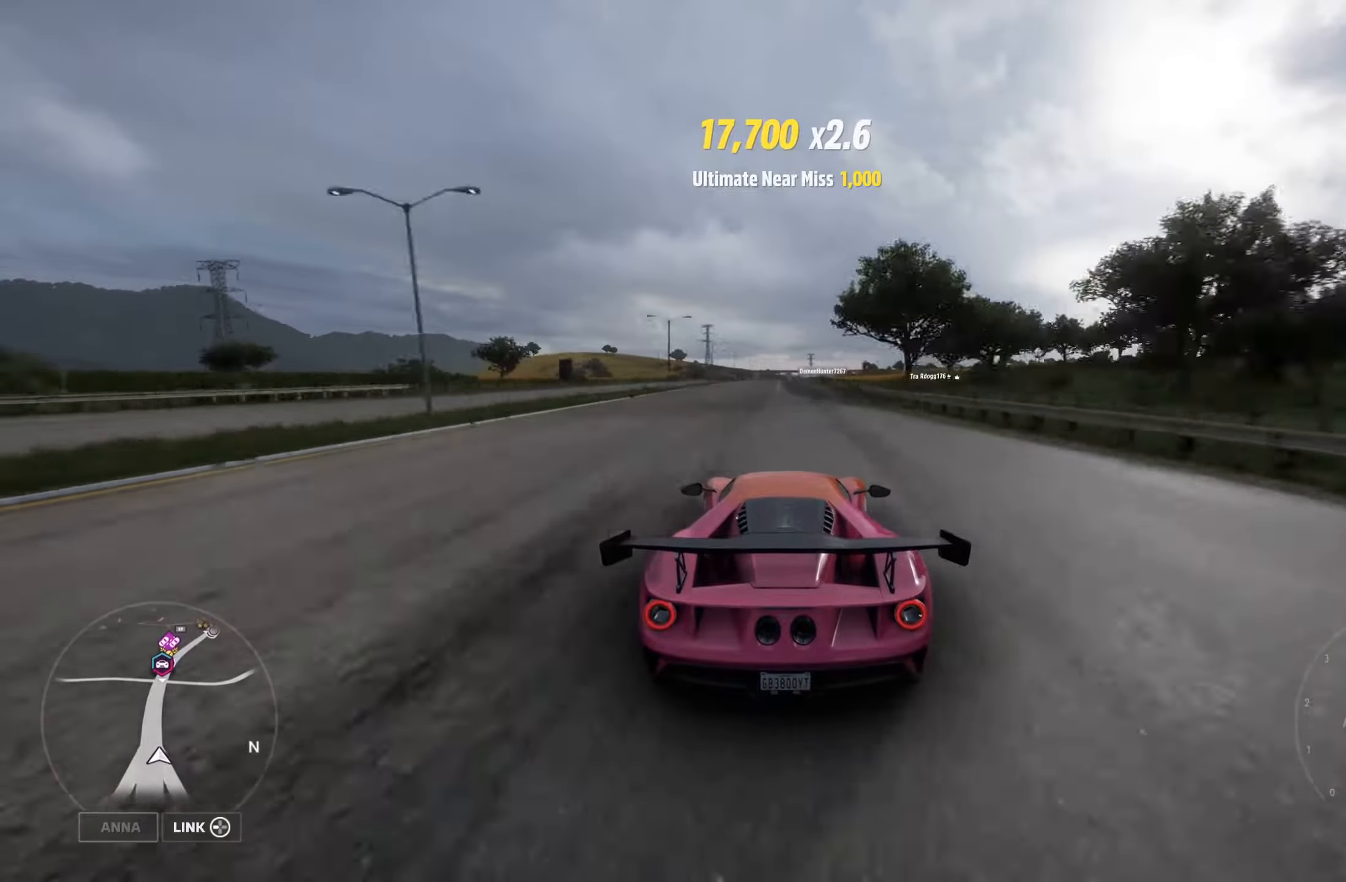
{"buttons": ["R2"], "left_stick": "center", "right_stick": "center", "events": [[50, "left_stick", "center"]]}
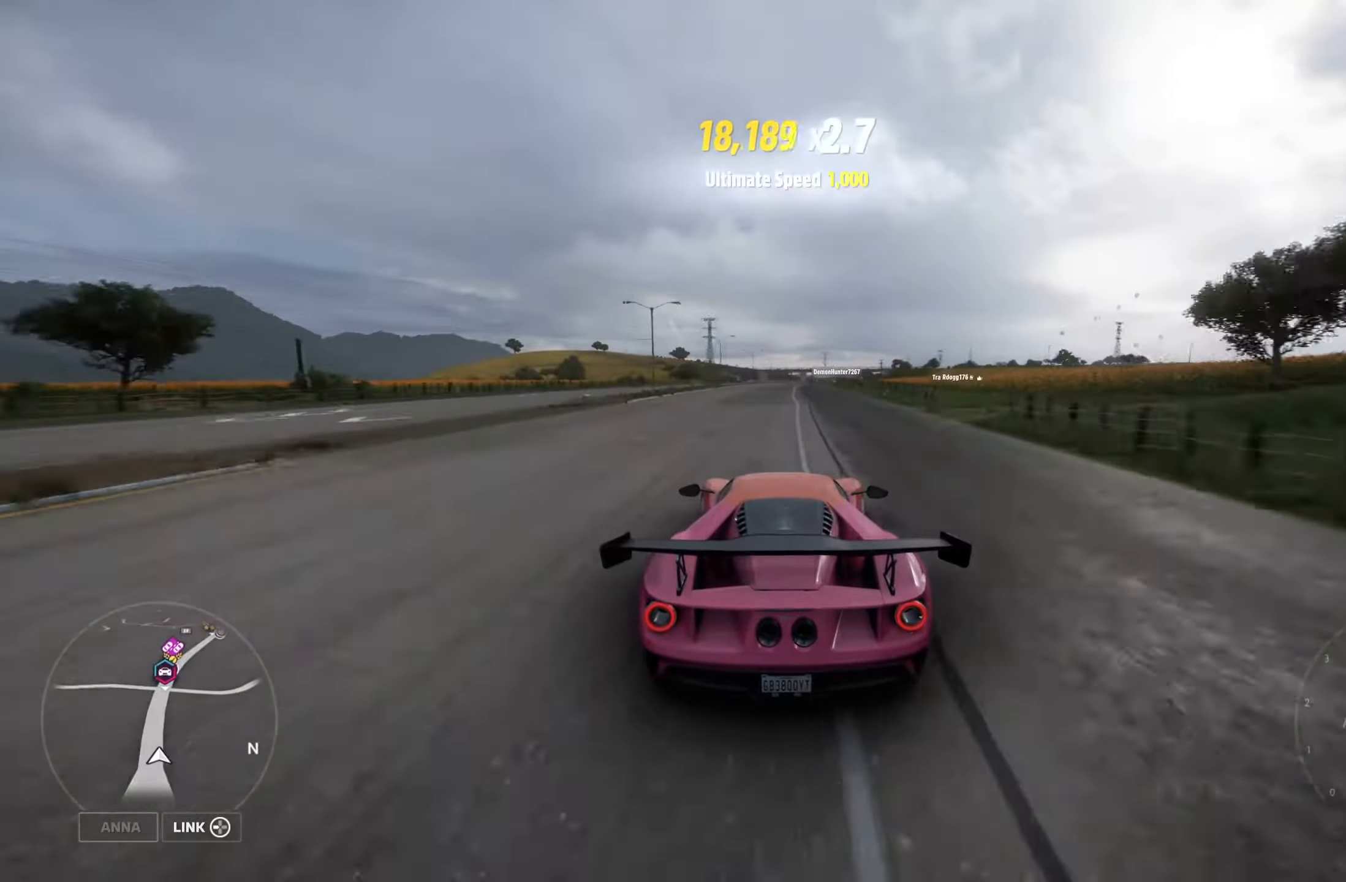
{"buttons": ["R2"], "left_stick": "center", "right_stick": "center", "events": [[300, "left_stick", "right"], [466, "left_stick", "center"]]}
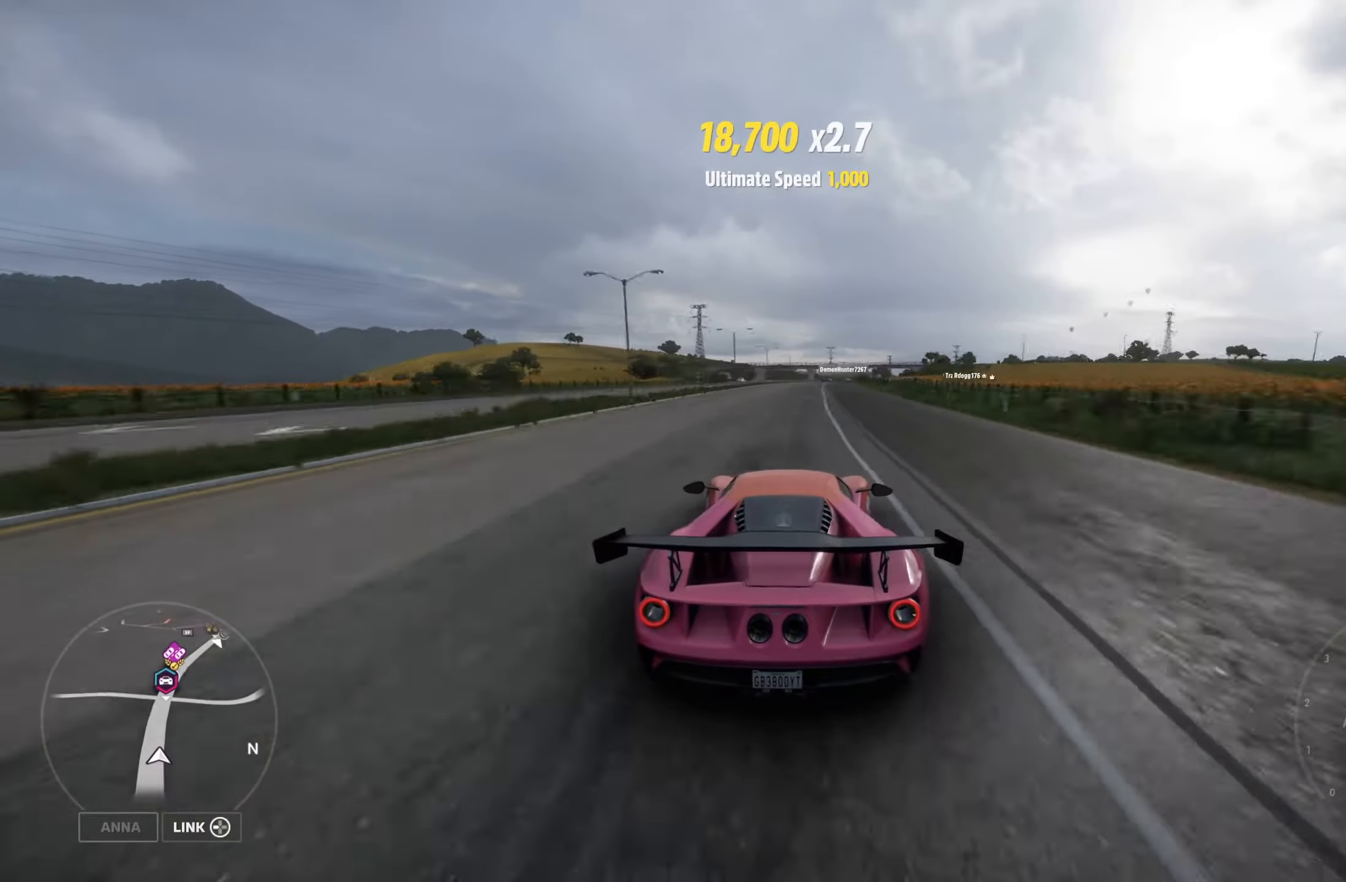
{"buttons": ["R2"], "left_stick": "center", "right_stick": "center", "events": []}
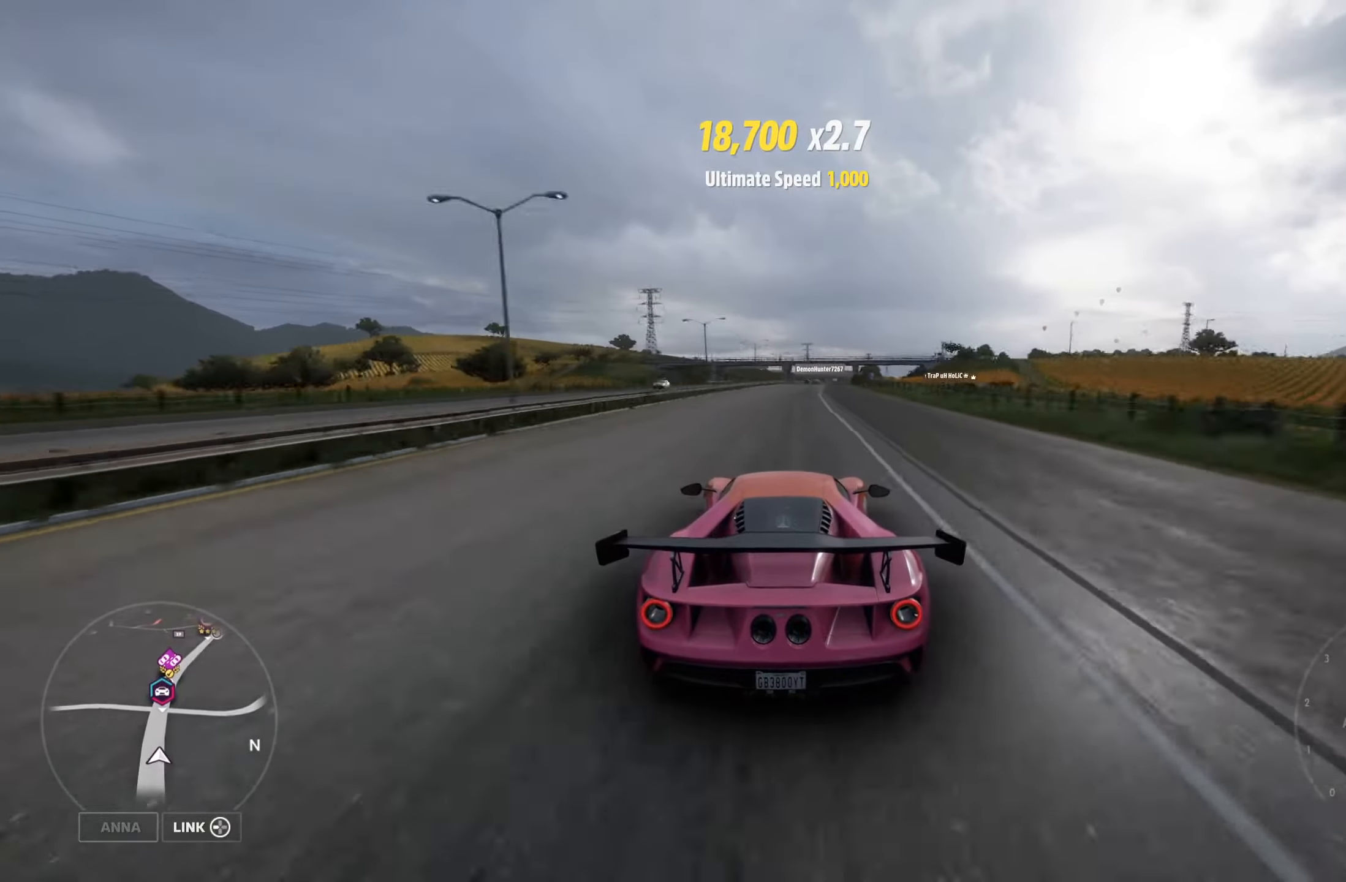
{"buttons": ["R2"], "left_stick": "right", "right_stick": "center", "events": [[83, "left_stick", "right"], [266, "left_stick", "center"], [383, "left_stick", "right"]]}
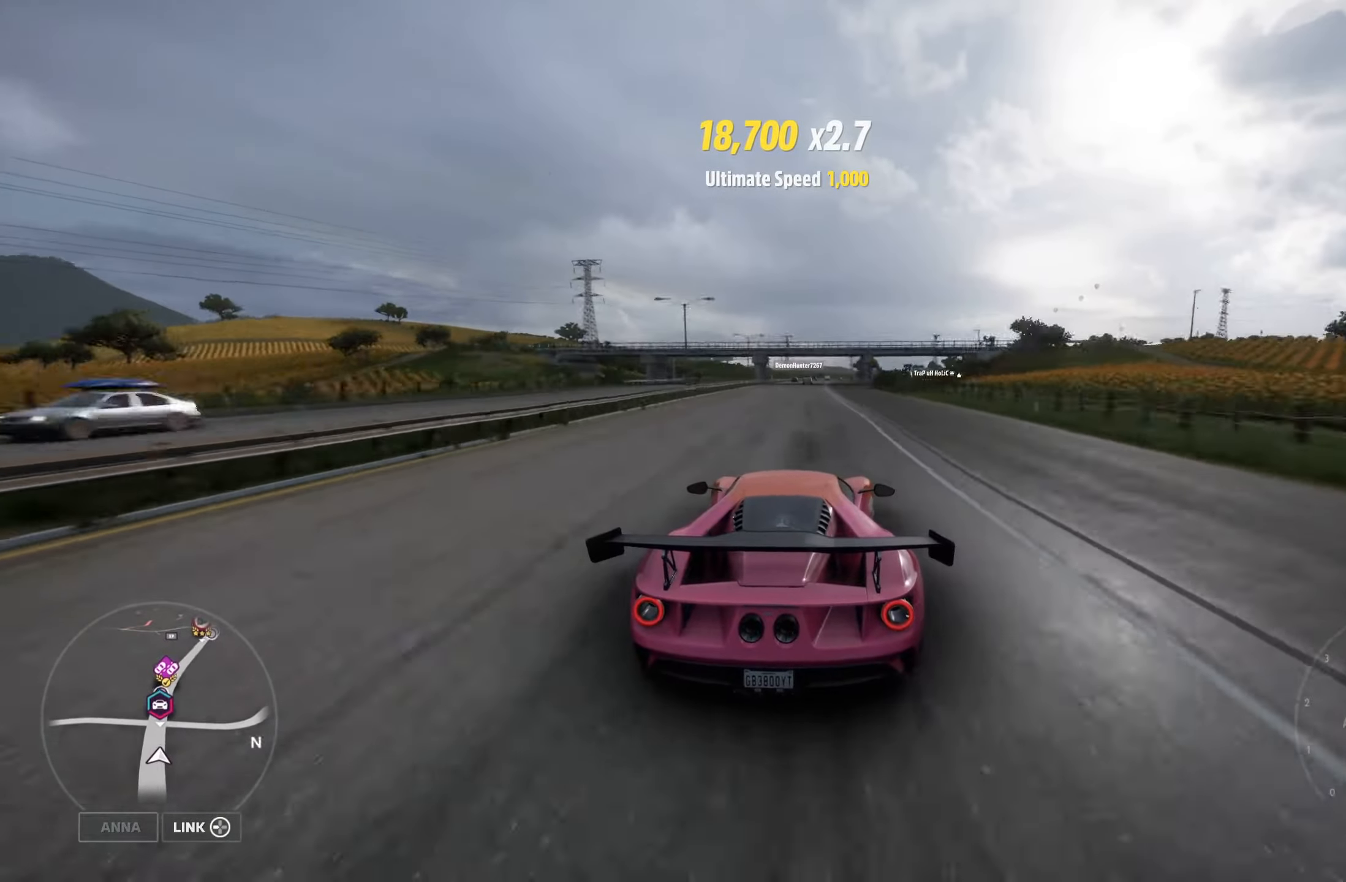
{"buttons": ["R2"], "left_stick": "center", "right_stick": "center", "events": [[16, "left_stick", "center"]]}
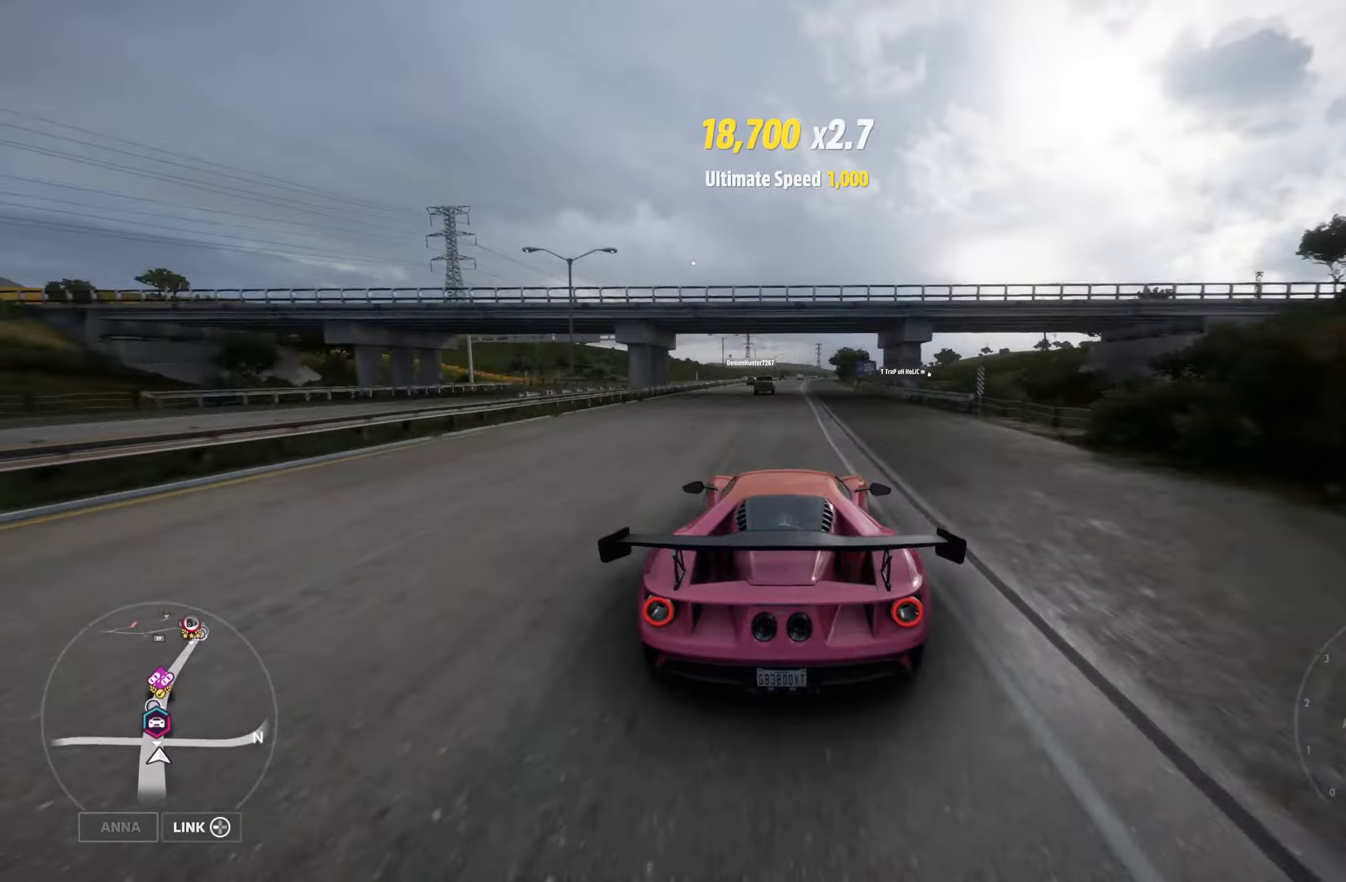
{"buttons": ["R2"], "left_stick": "center", "right_stick": "center", "events": [[83, "left_stick", "right"], [233, "left_stick", "center"]]}
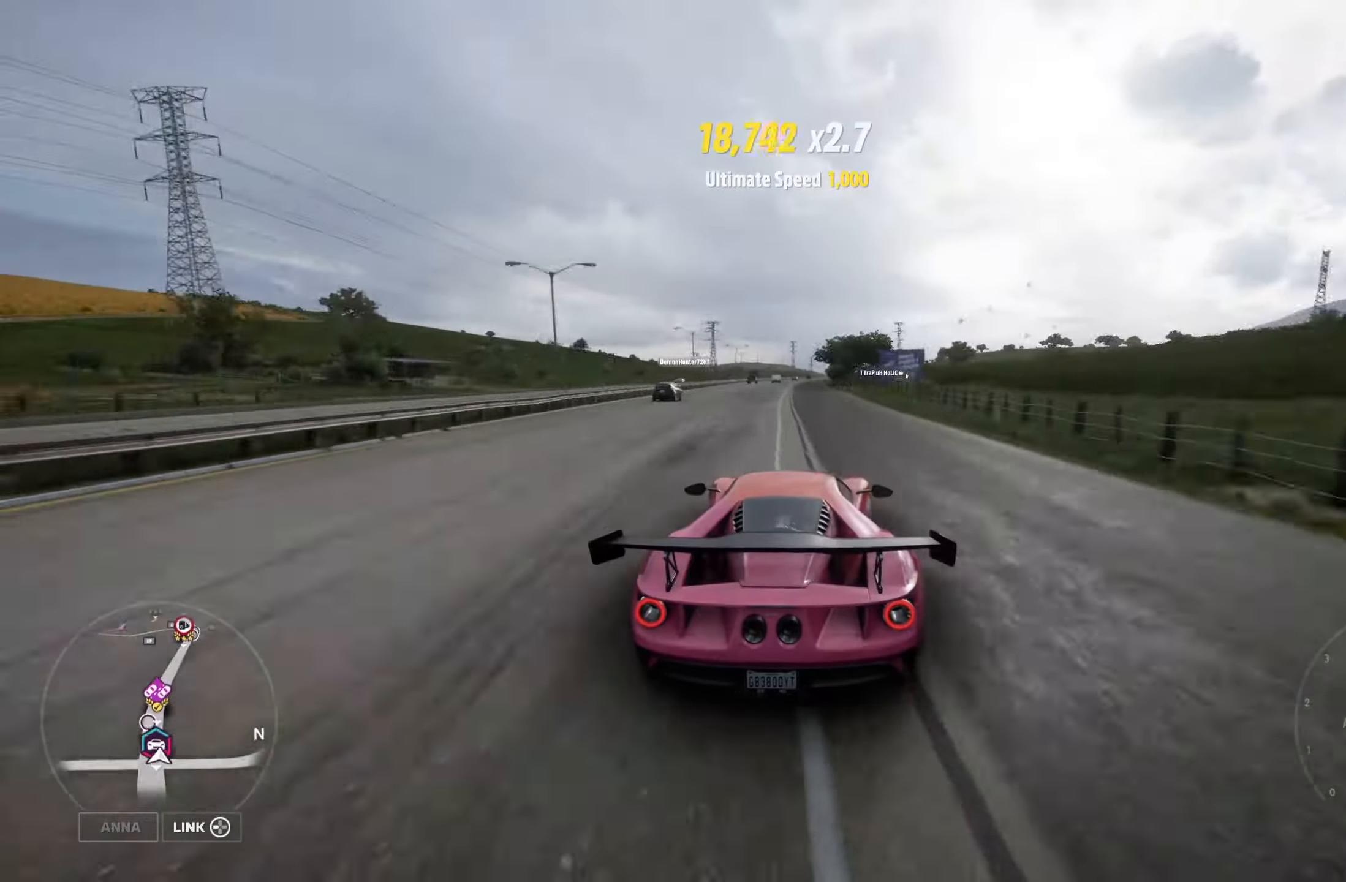
{"buttons": ["R2"], "left_stick": "center", "right_stick": "center", "events": []}
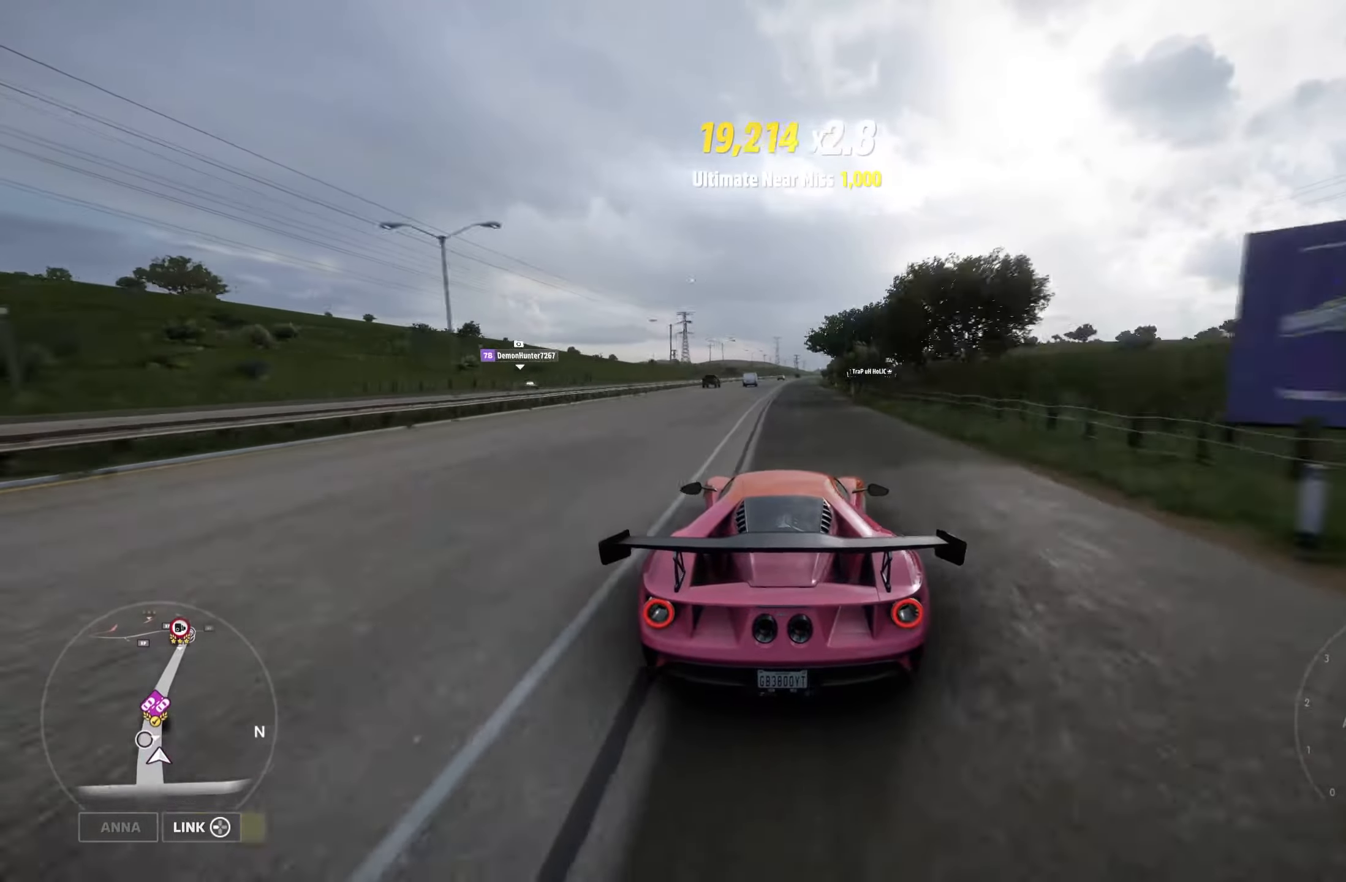
{"buttons": ["R2"], "left_stick": "center", "right_stick": "center", "events": [[83, "left_stick", "right"], [217, "left_stick", "center"], [317, "left_stick", "right"], [467, "left_stick", "center"]]}
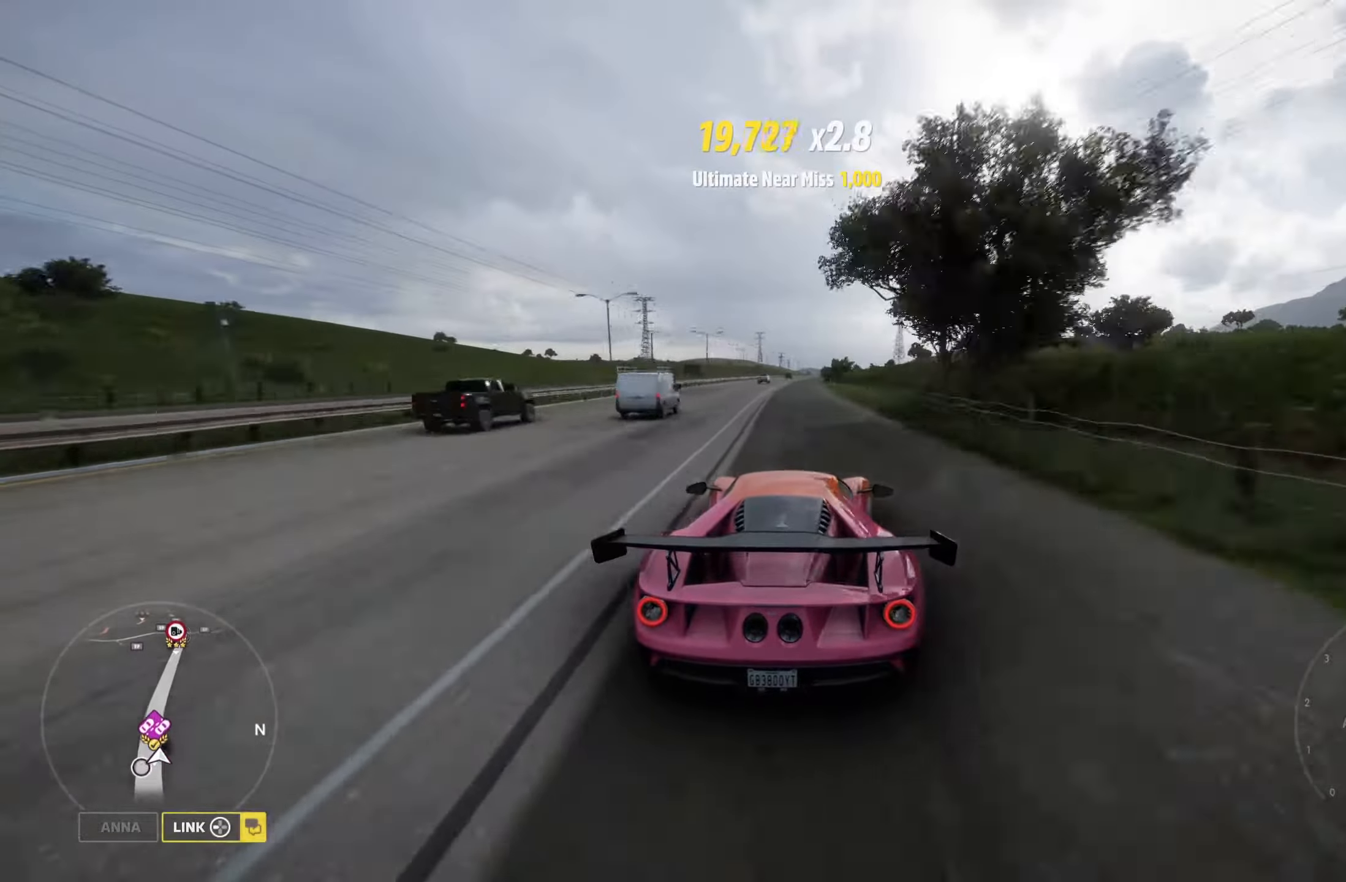
{"buttons": ["R2"], "left_stick": "right", "right_stick": "center", "events": [[217, "left_stick", "left"], [383, "left_stick", "center"], [467, "left_stick", "right"]]}
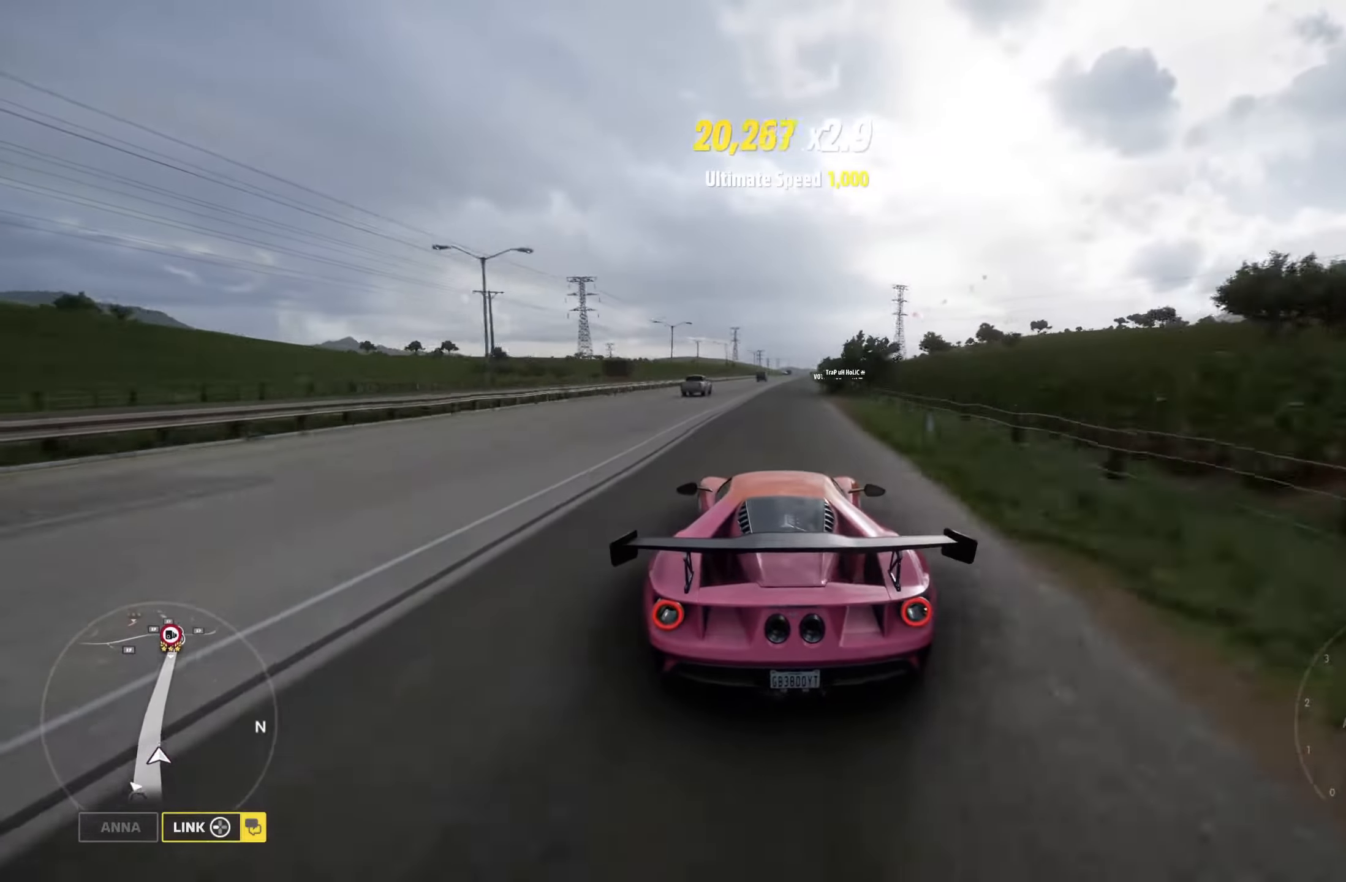
{"buttons": ["R2"], "left_stick": "center", "right_stick": "center", "events": [[133, "left_stick", "center"], [233, "left_stick", "right"], [350, "left_stick", "center"]]}
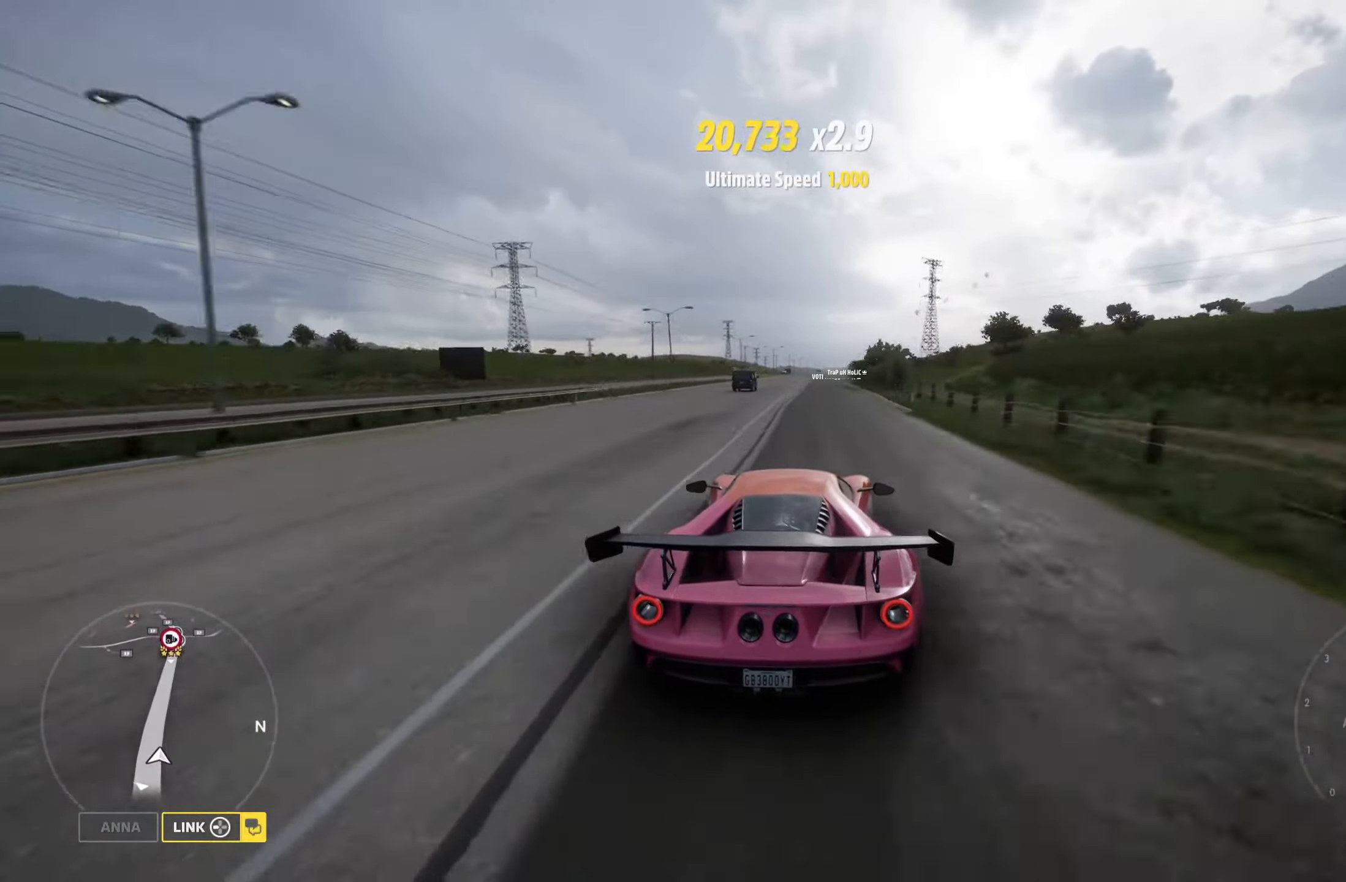
{"buttons": ["R2"], "left_stick": "center", "right_stick": "center", "events": []}
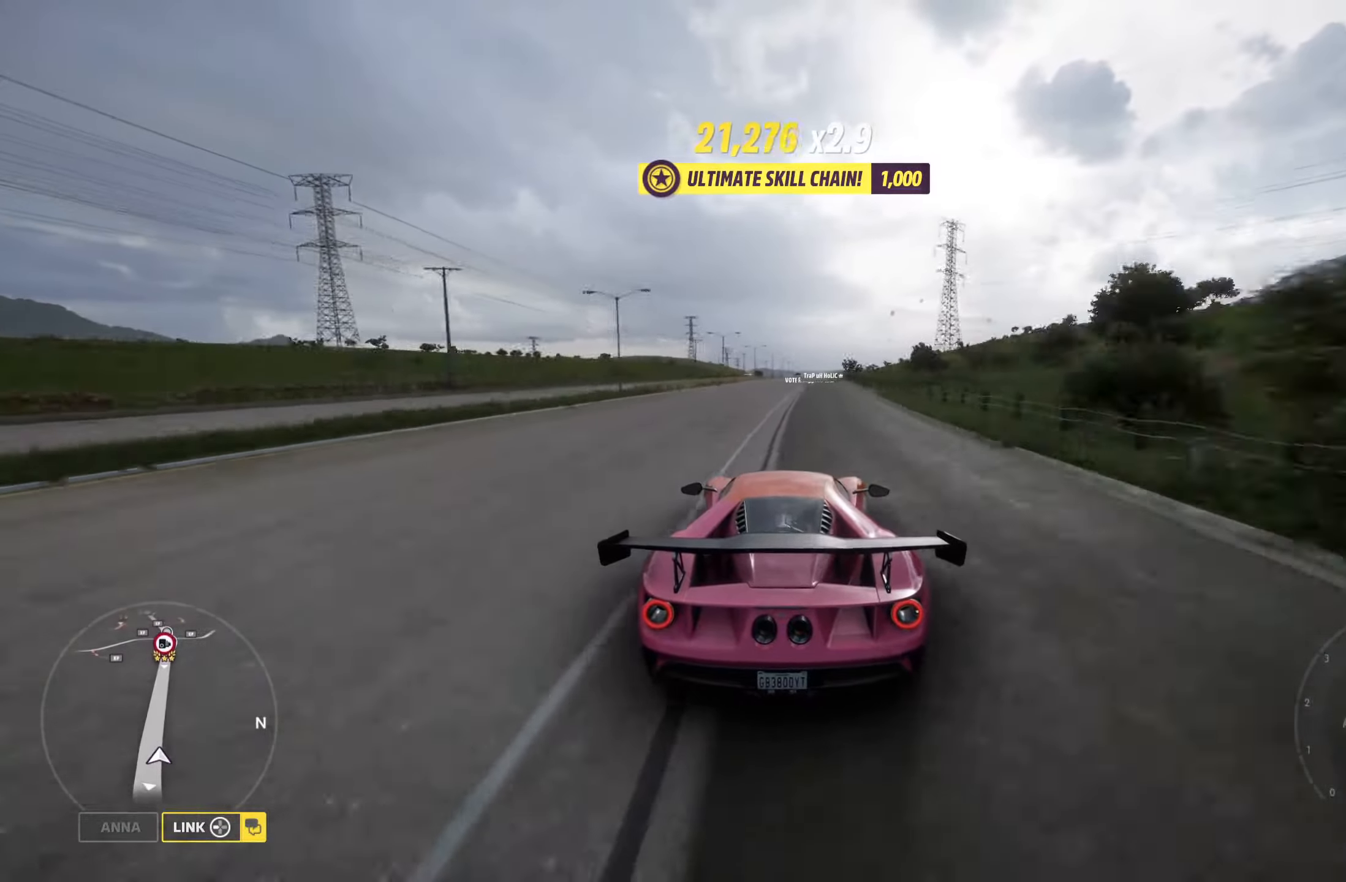
{"buttons": ["R2"], "left_stick": "center", "right_stick": "center", "events": [[333, "left_stick", "right"], [500, "left_stick", "center"]]}
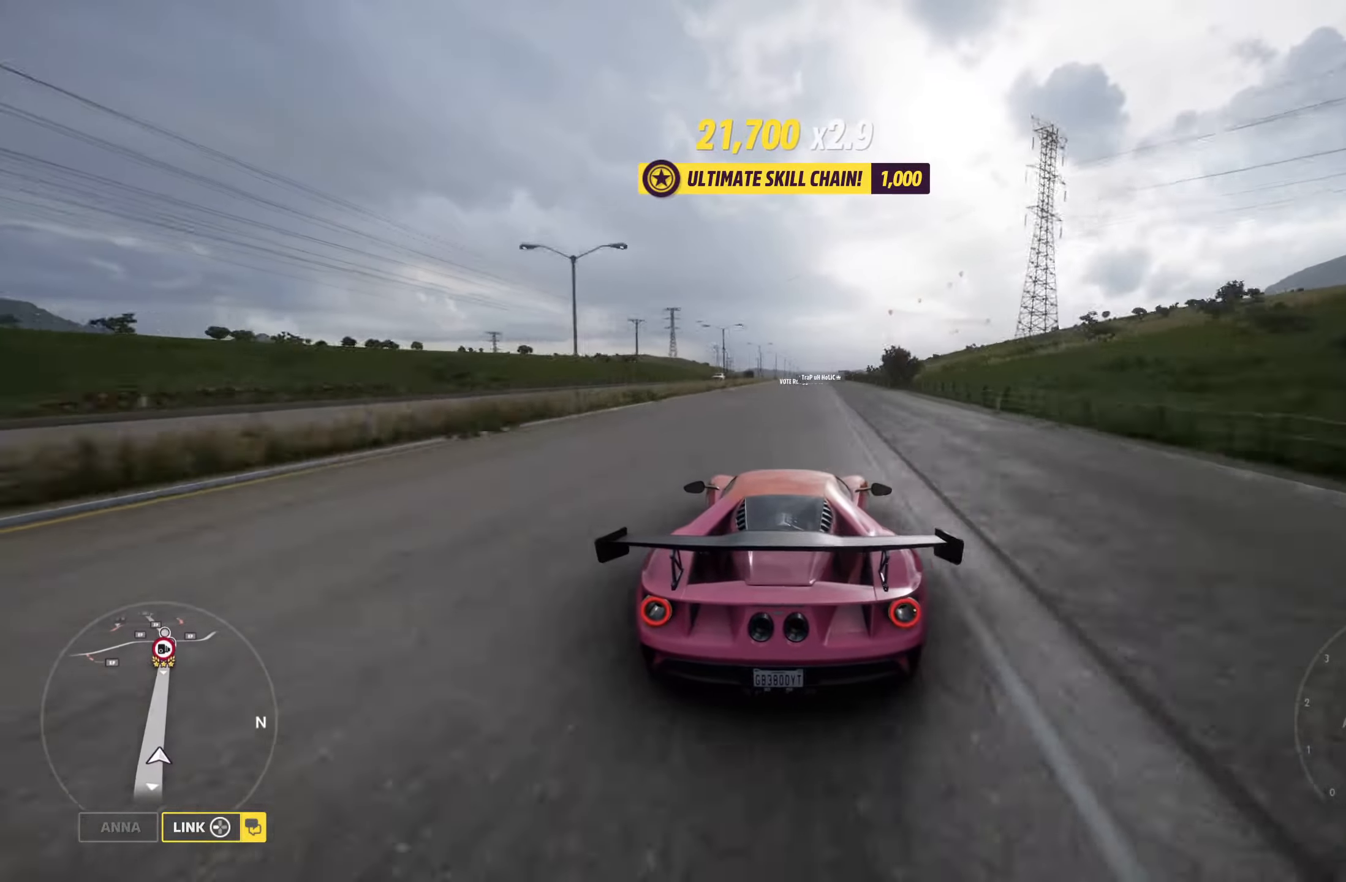
{"buttons": ["R2"], "left_stick": "right", "right_stick": "center", "events": [[367, "left_stick", "right"]]}